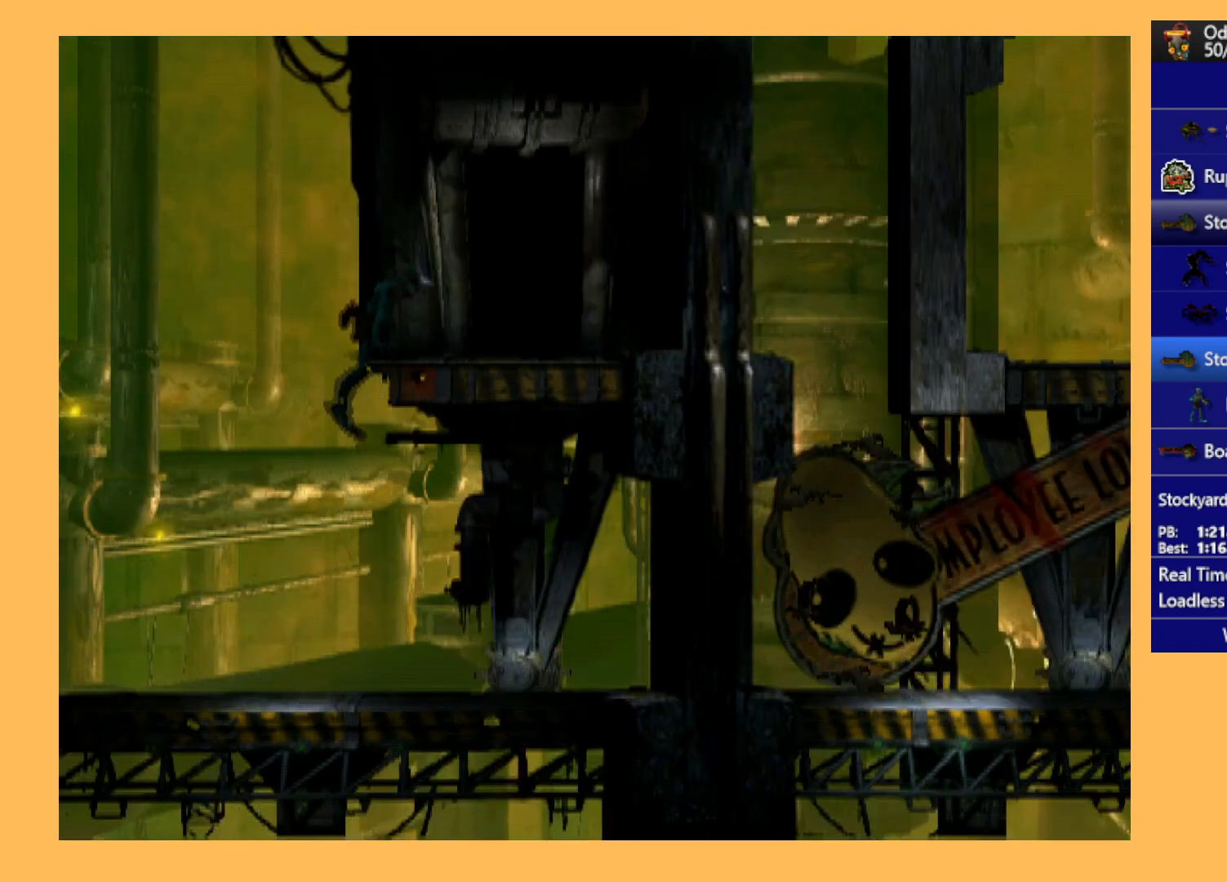
Gameplay with a controller (Xbox layout); each line is a JSON object with the inputs held at the frame after it. "events" lists button and stick changes between this image and that frame as [ms after this image, input, new state], when the widget could be followed in between. Not read: right_stick.
{"buttons": ["DPAD_RIGHT"], "left_stick": "center", "events": []}
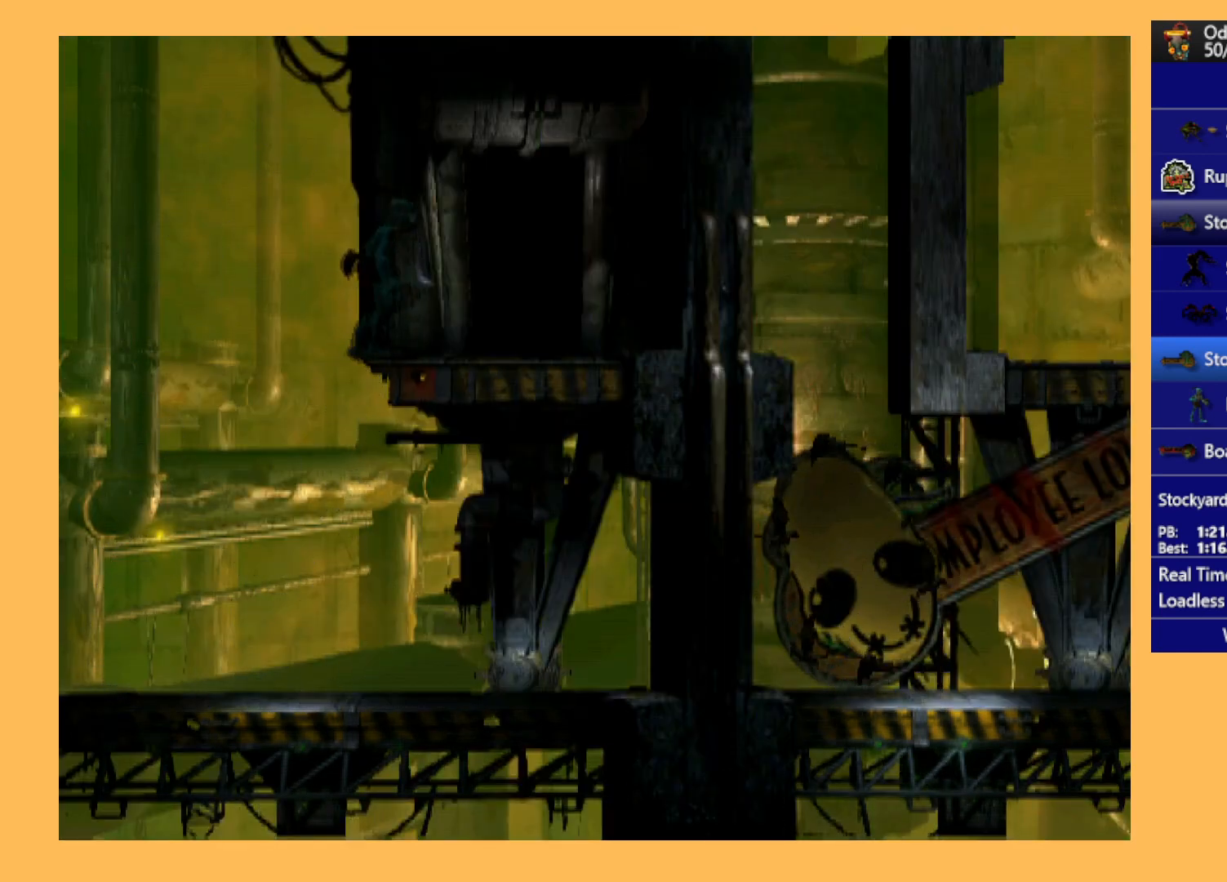
{"buttons": ["L1", "R1"], "left_stick": "center", "events": [[233, "DPAD_RIGHT", "up"], [433, "L1", "down"], [433, "R1", "down"]]}
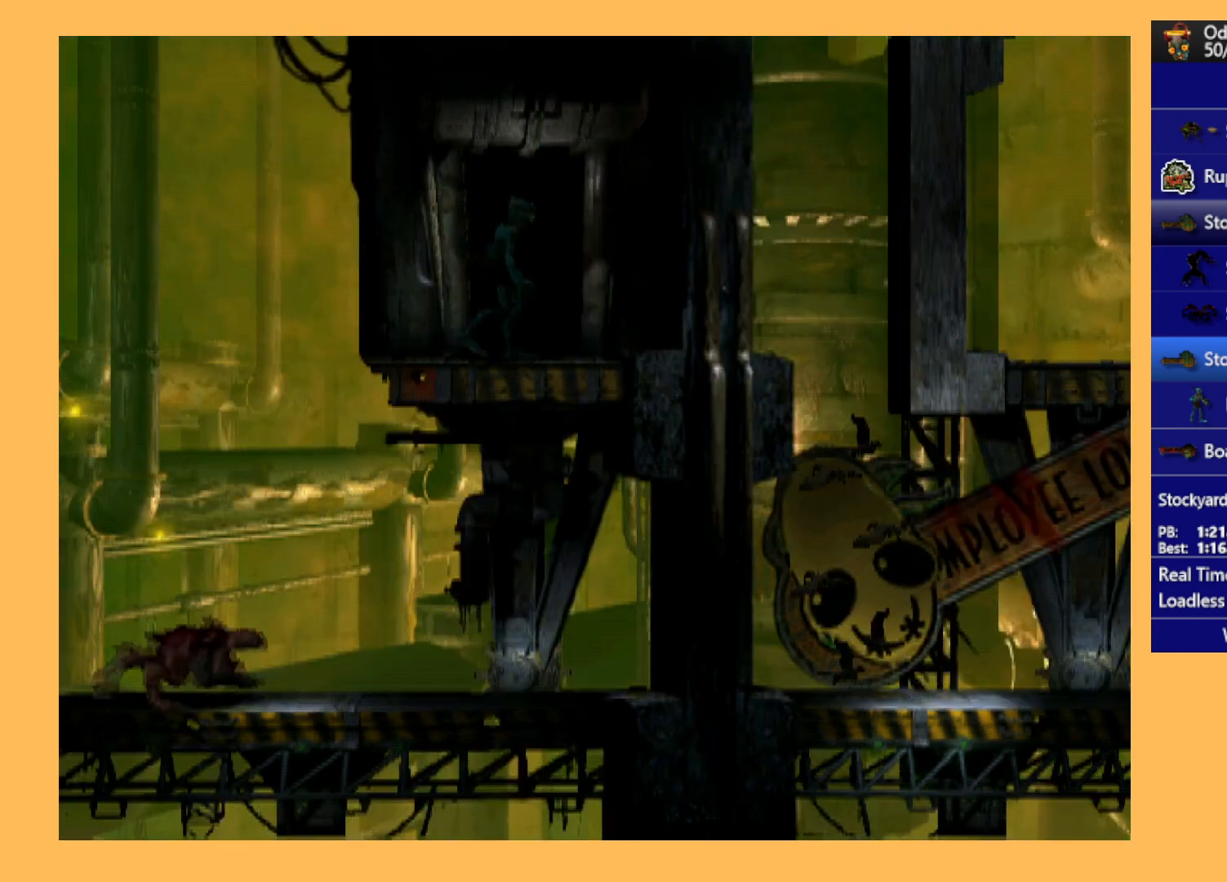
{"buttons": ["DPAD_UP"], "left_stick": "center", "events": [[200, "L1", "up"], [200, "R1", "up"], [400, "DPAD_UP", "down"]]}
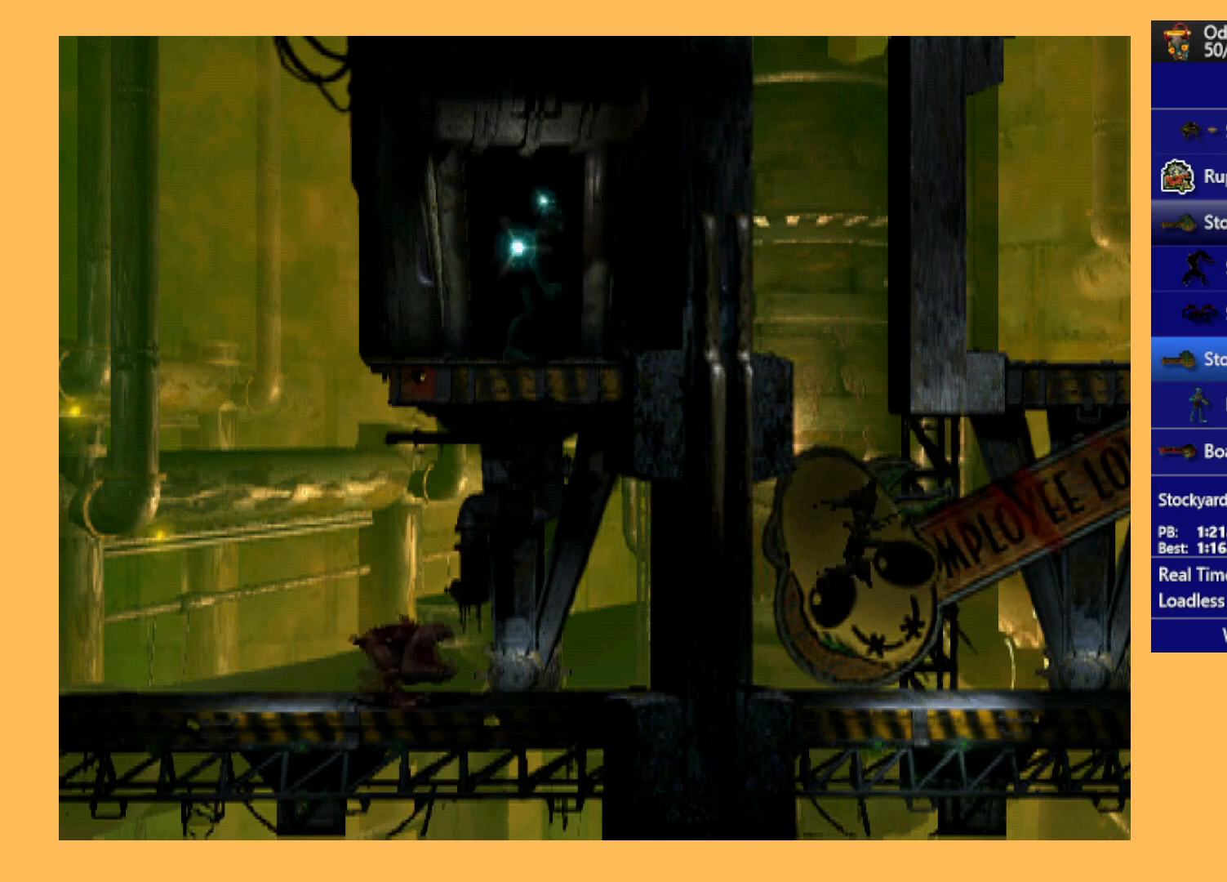
{"buttons": ["A"], "left_stick": "center", "events": [[500, "A", "down"], [500, "DPAD_UP", "up"]]}
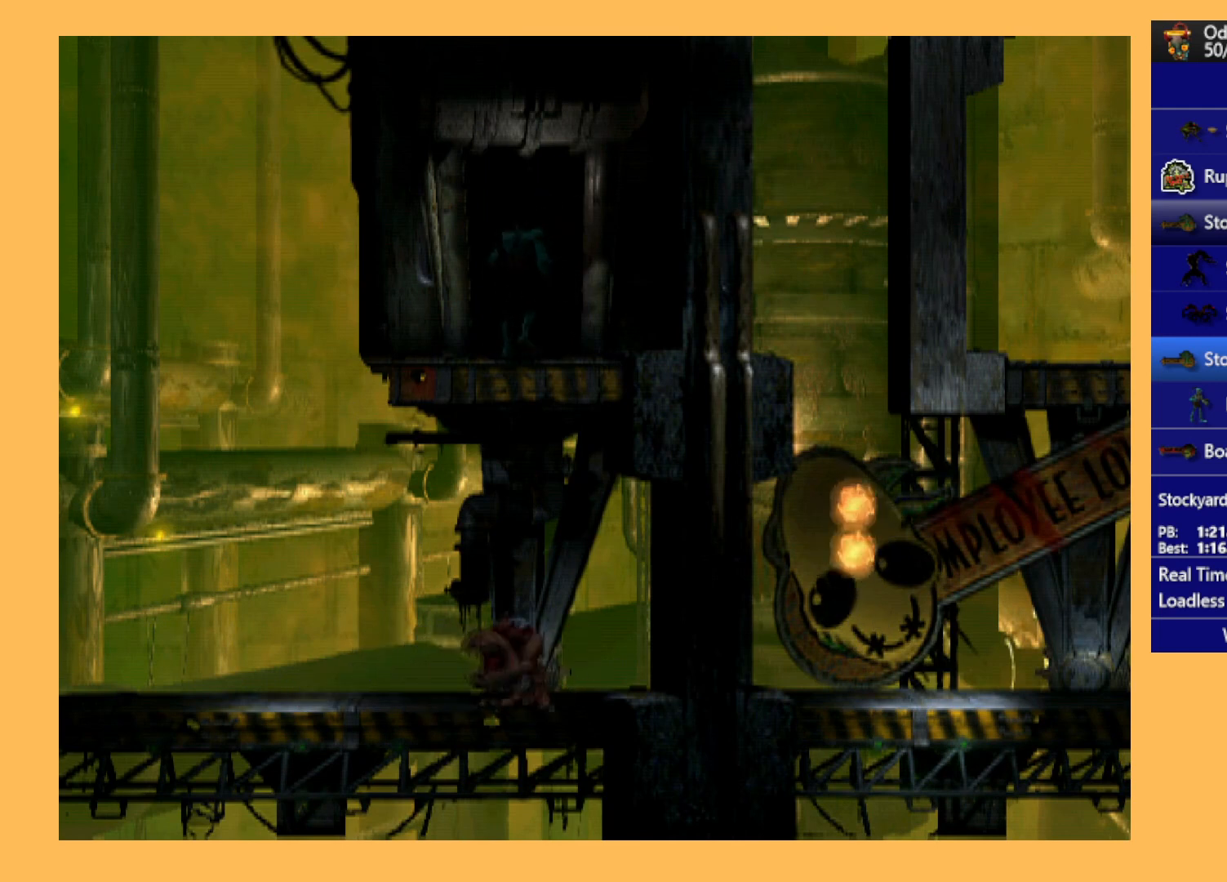
{"buttons": ["A"], "left_stick": "center", "events": []}
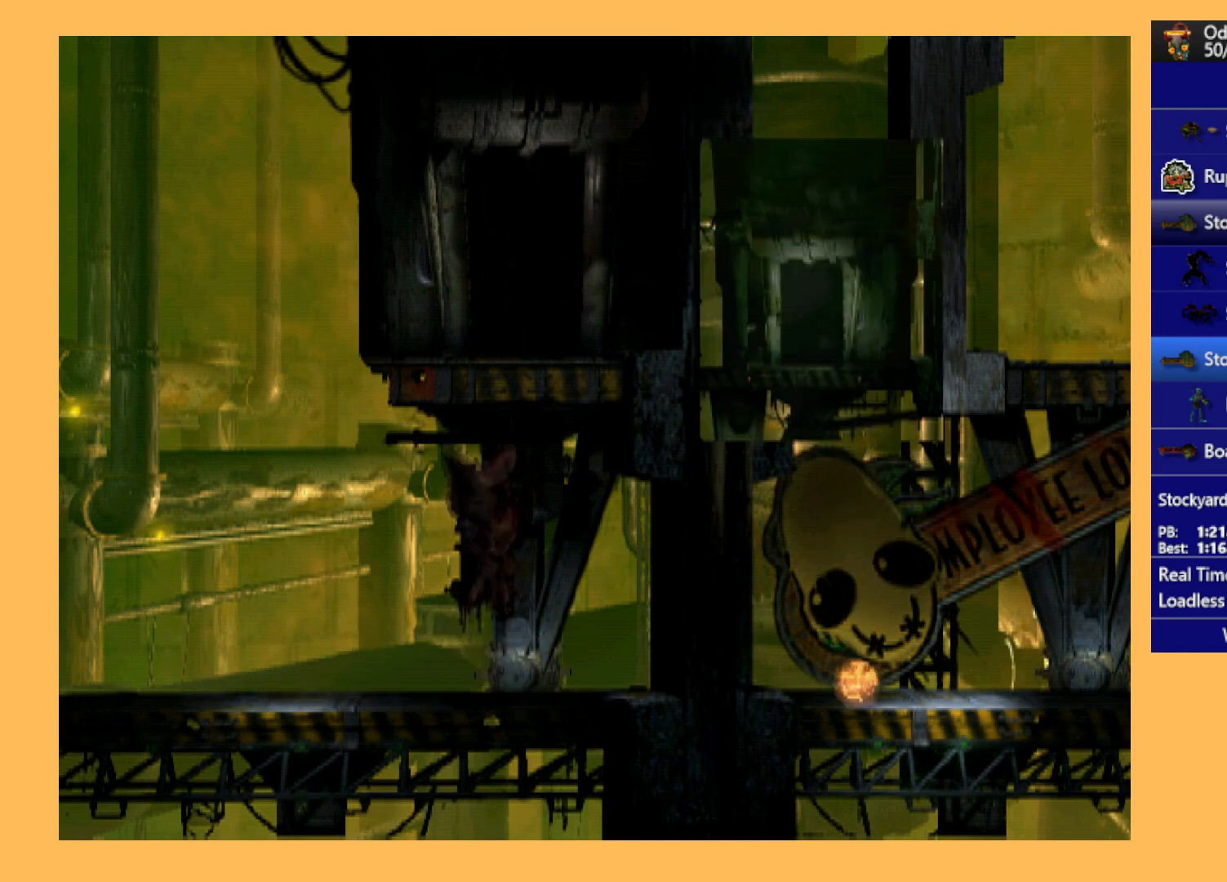
{"buttons": ["A"], "left_stick": "center", "events": []}
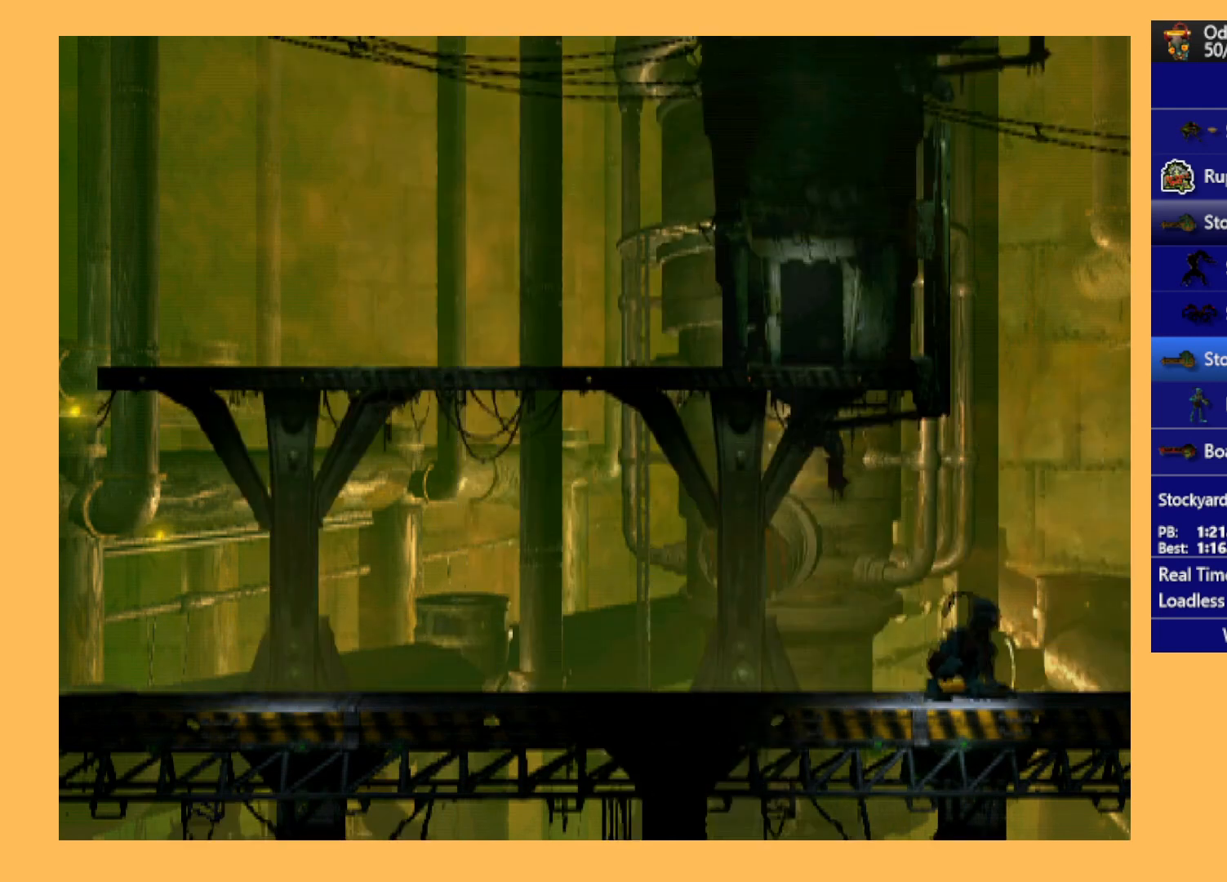
{"buttons": ["L1", "R1"], "left_stick": "center", "events": [[200, "A", "up"], [400, "L1", "down"], [400, "R1", "down"]]}
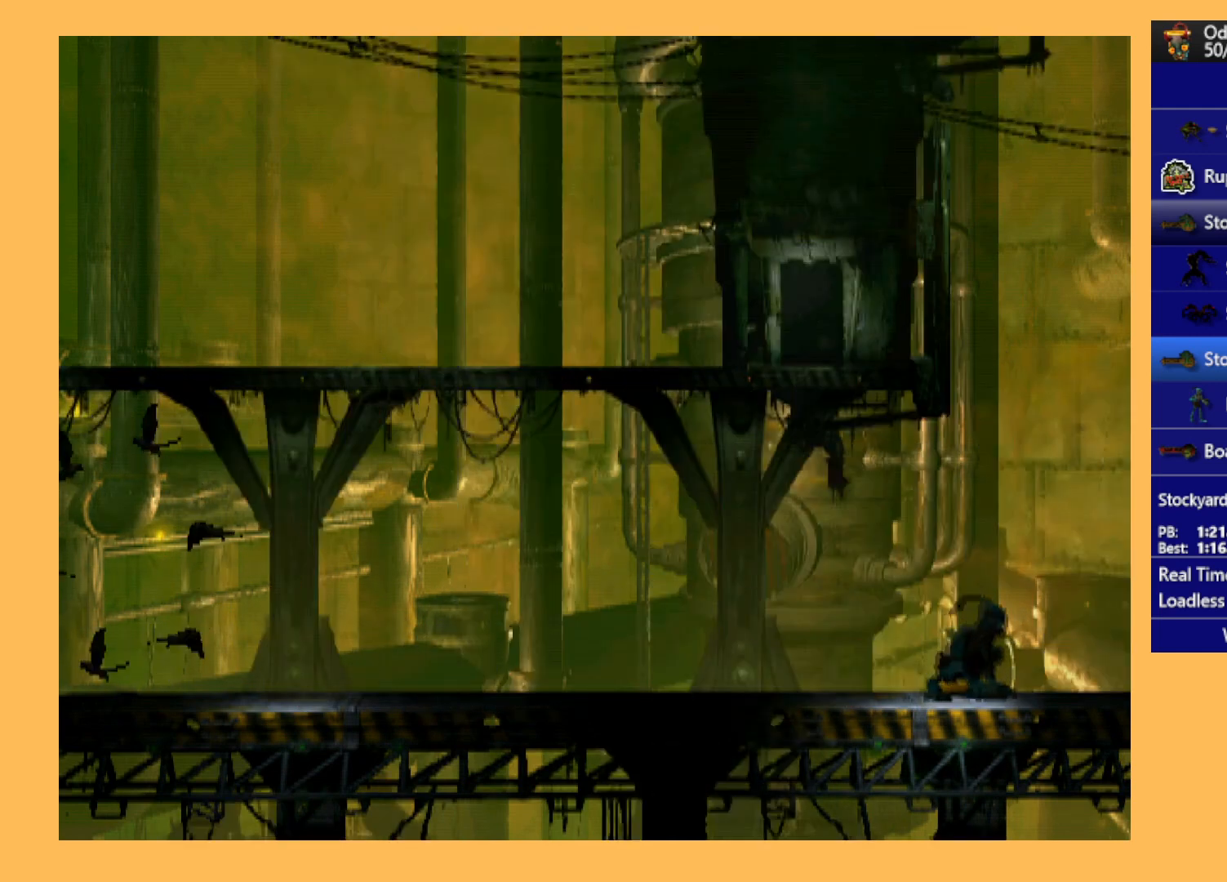
{"buttons": ["L1", "R1"], "left_stick": "center", "events": []}
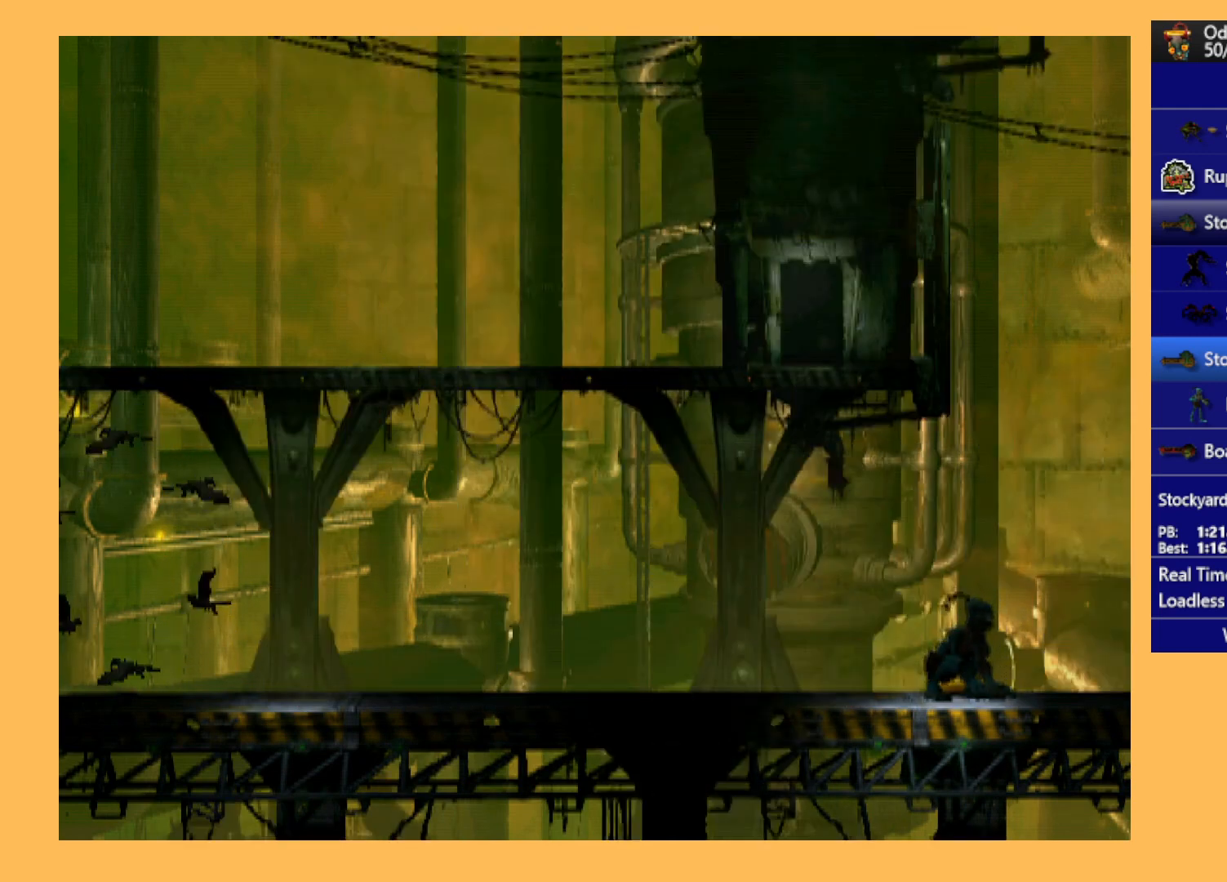
{"buttons": ["L1", "R1"], "left_stick": "center", "events": []}
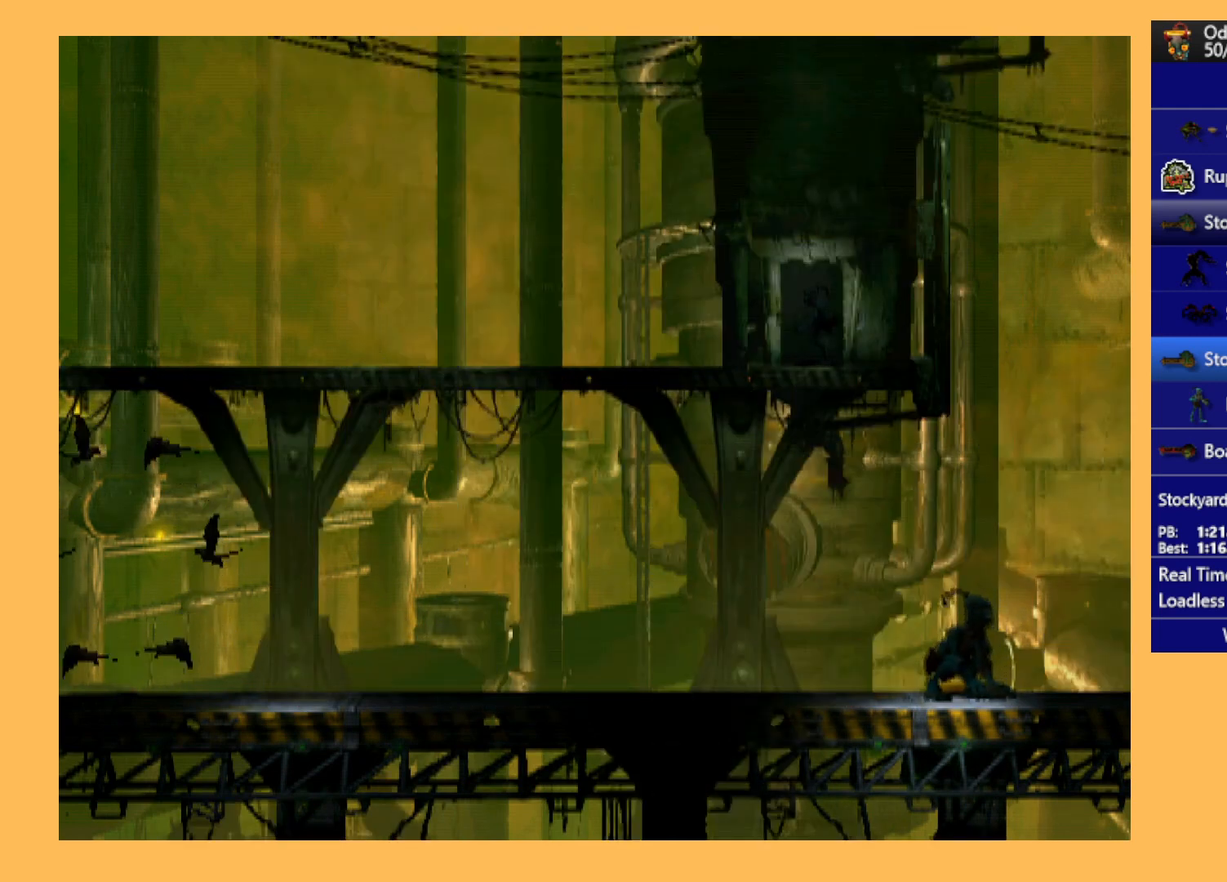
{"buttons": ["L1", "R1"], "left_stick": "center", "events": []}
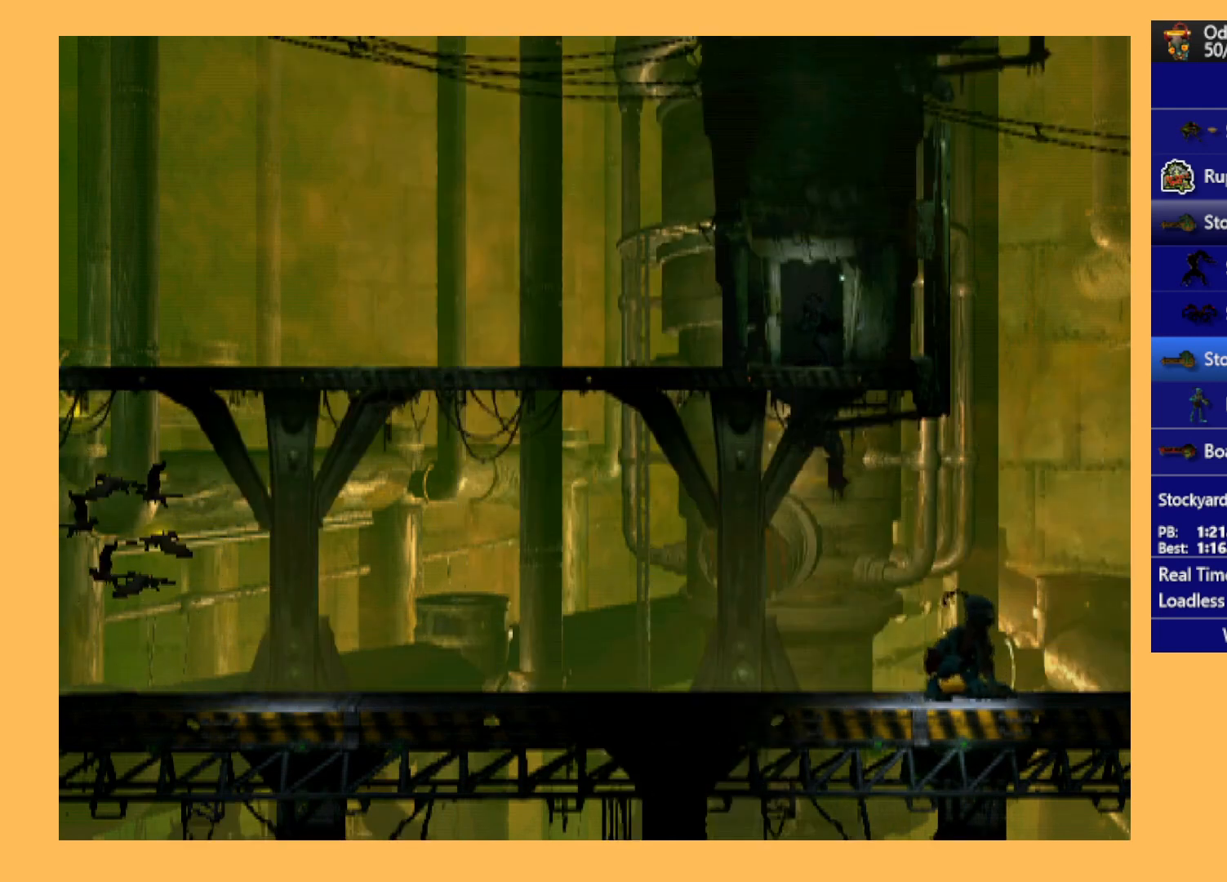
{"buttons": ["L1", "R1"], "left_stick": "center", "events": []}
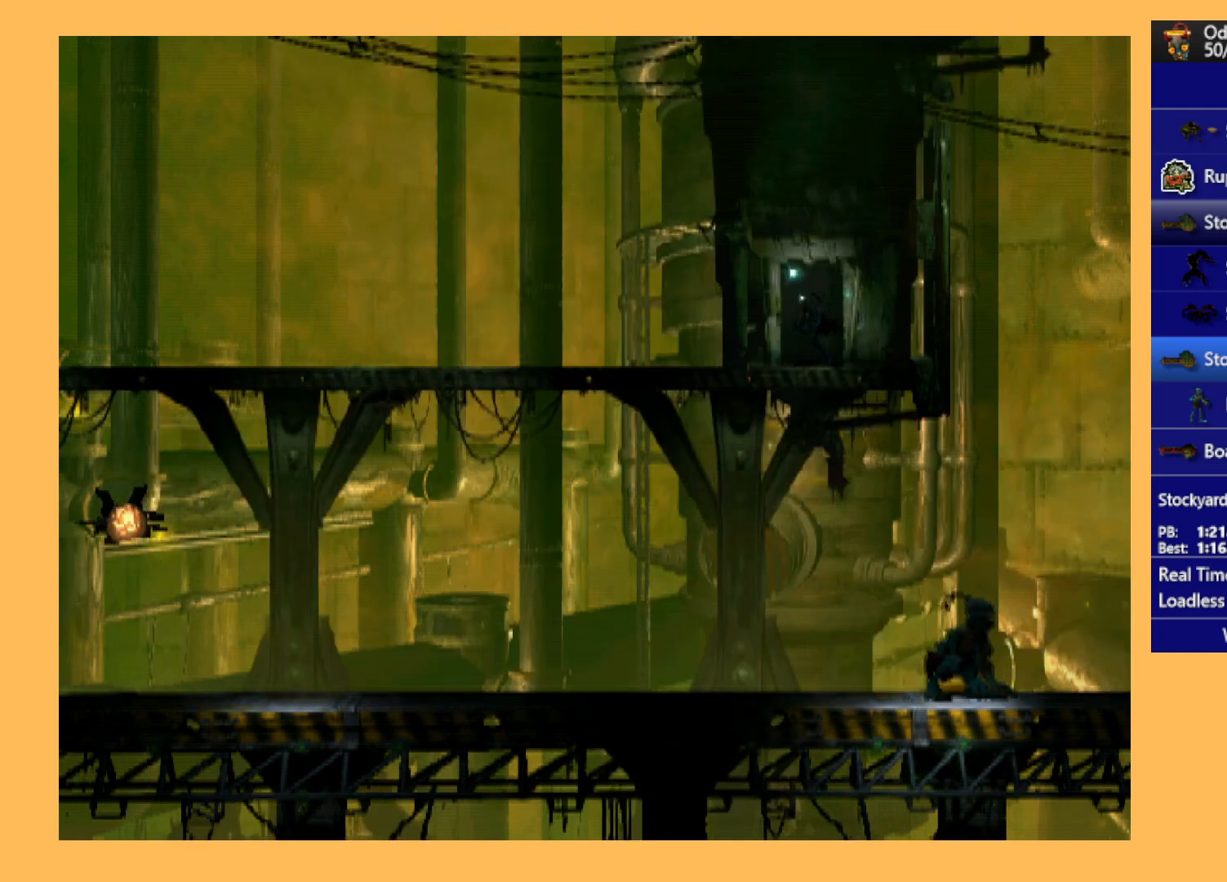
{"buttons": ["L1", "R1"], "left_stick": "center", "events": []}
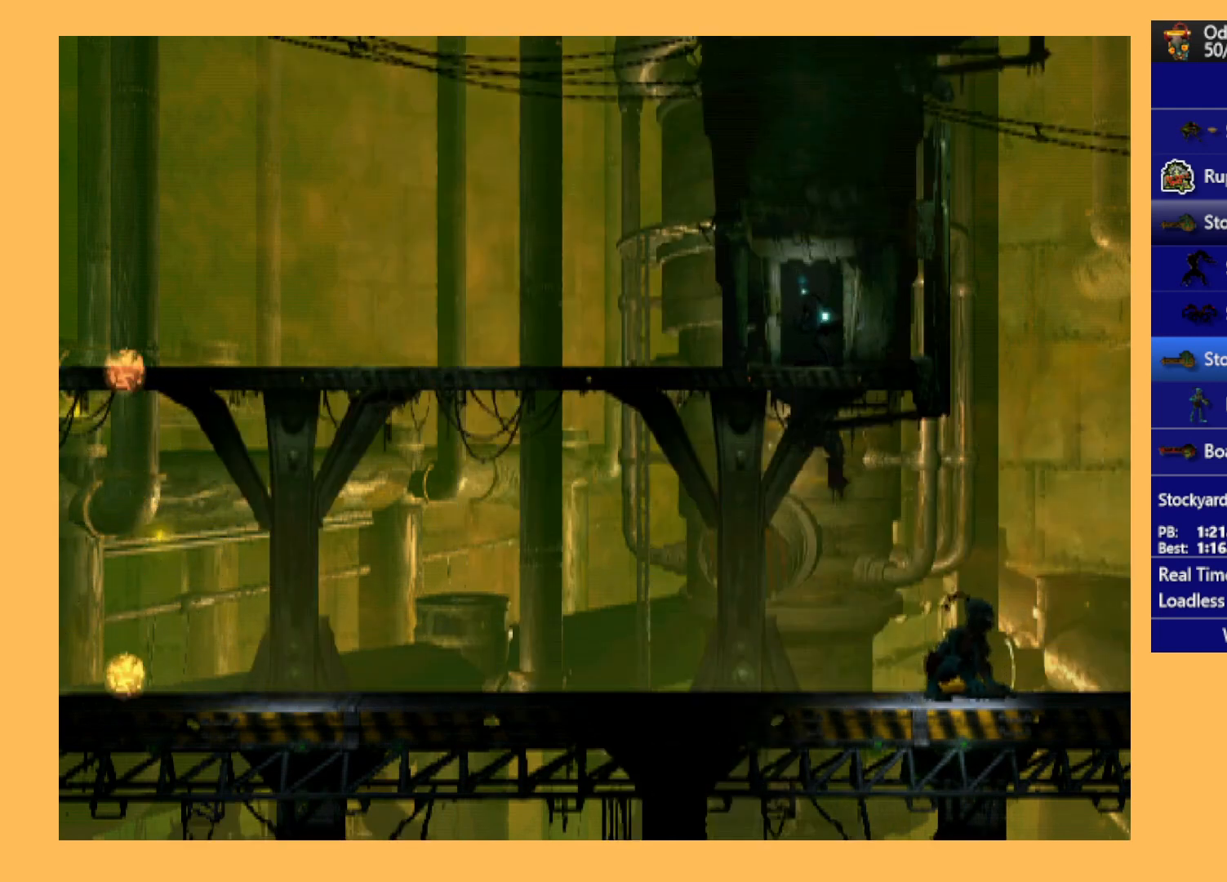
{"buttons": ["L1", "R1"], "left_stick": "center", "events": []}
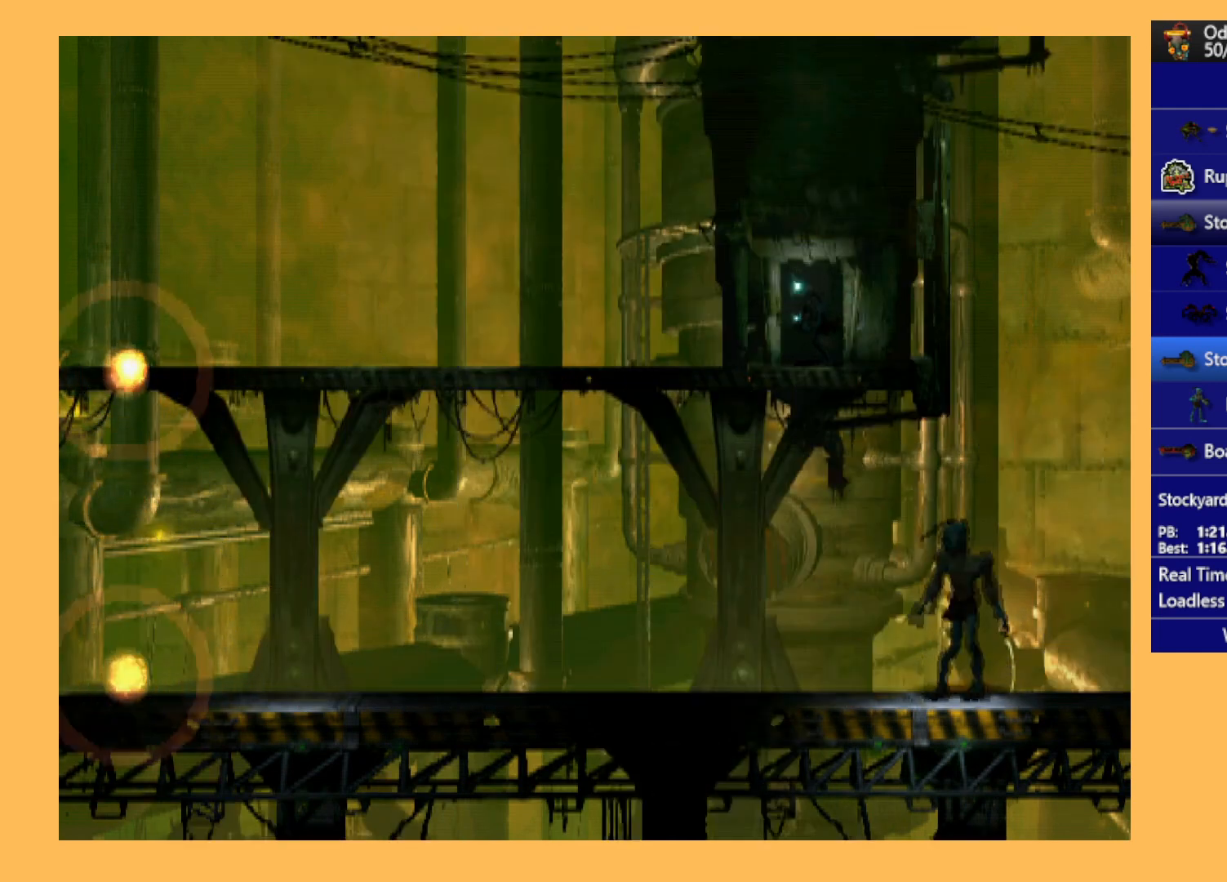
{"buttons": ["L1", "R1"], "left_stick": "center", "events": []}
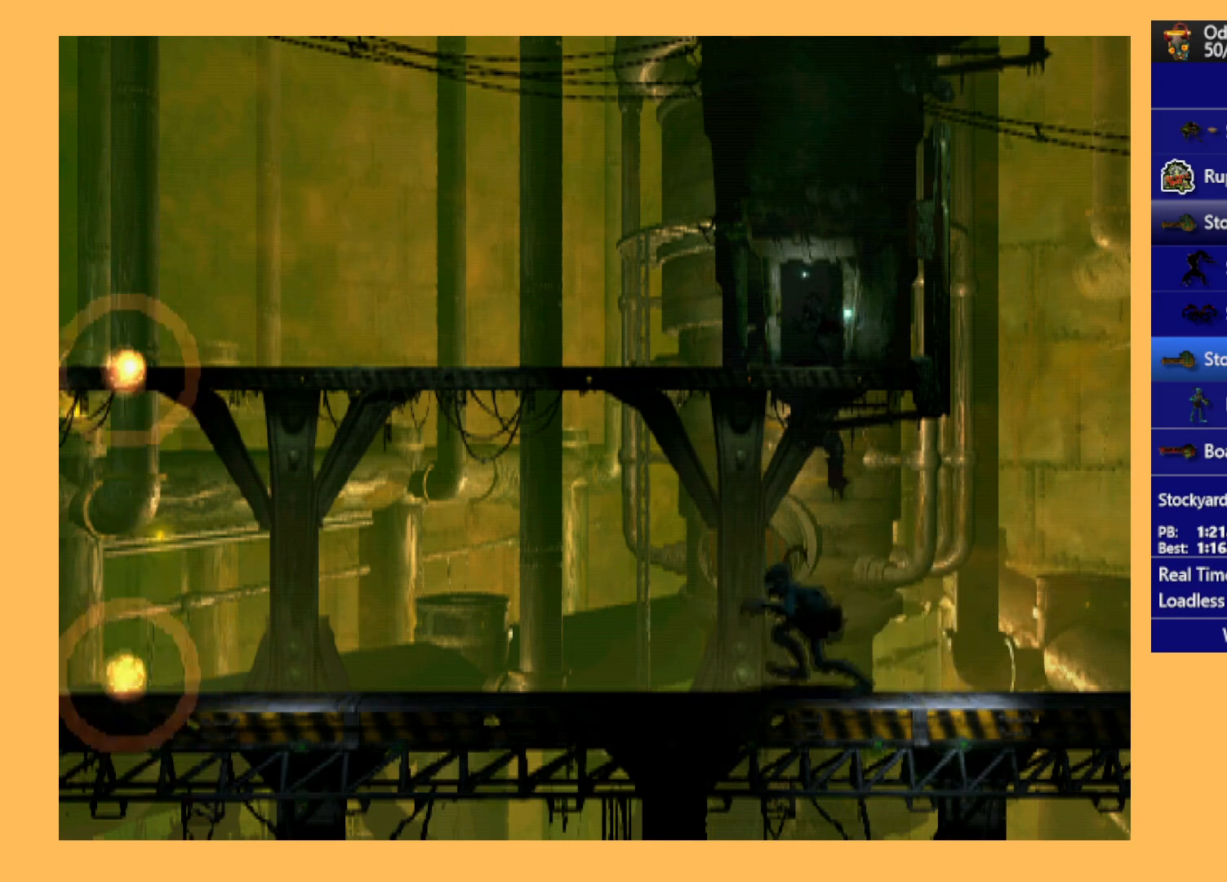
{"buttons": ["L1", "R1"], "left_stick": "center", "events": []}
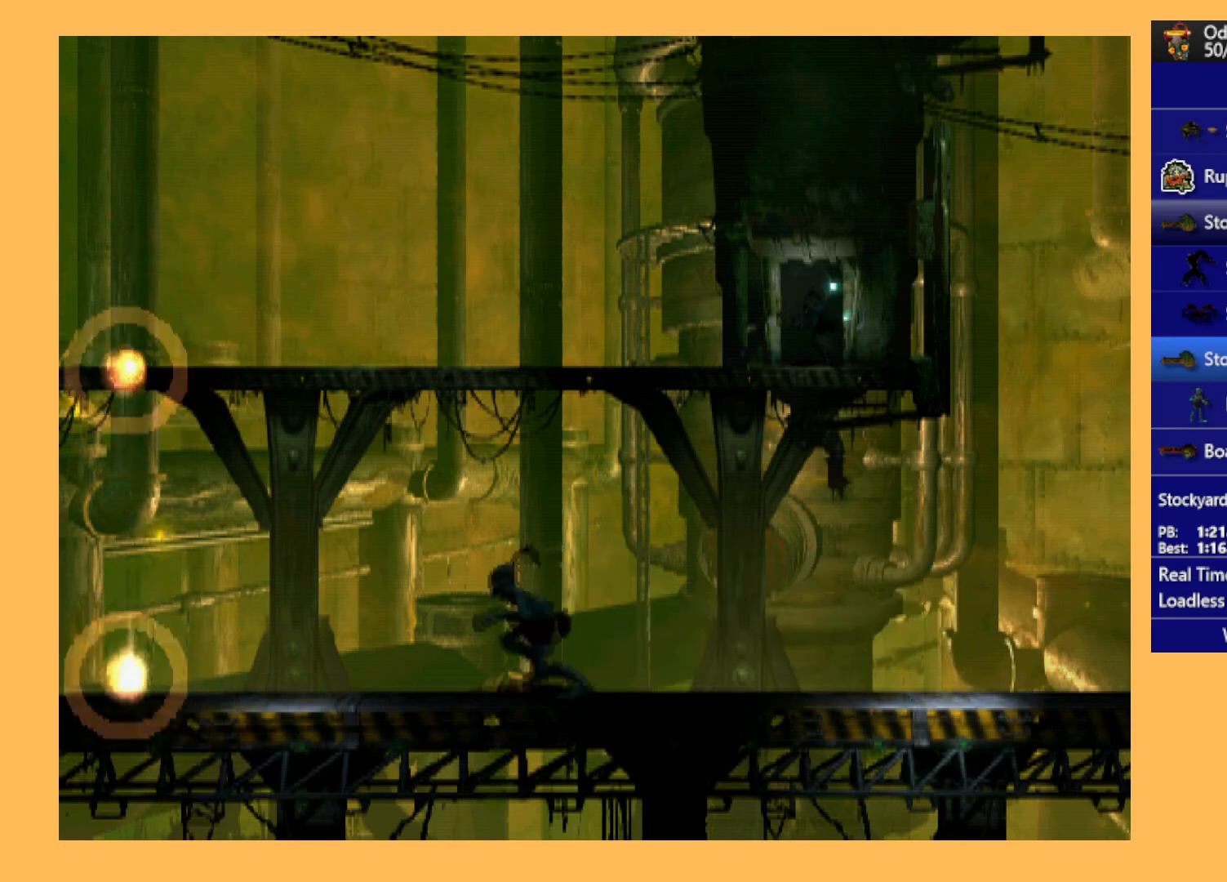
{"buttons": ["L1", "R1"], "left_stick": "center", "events": []}
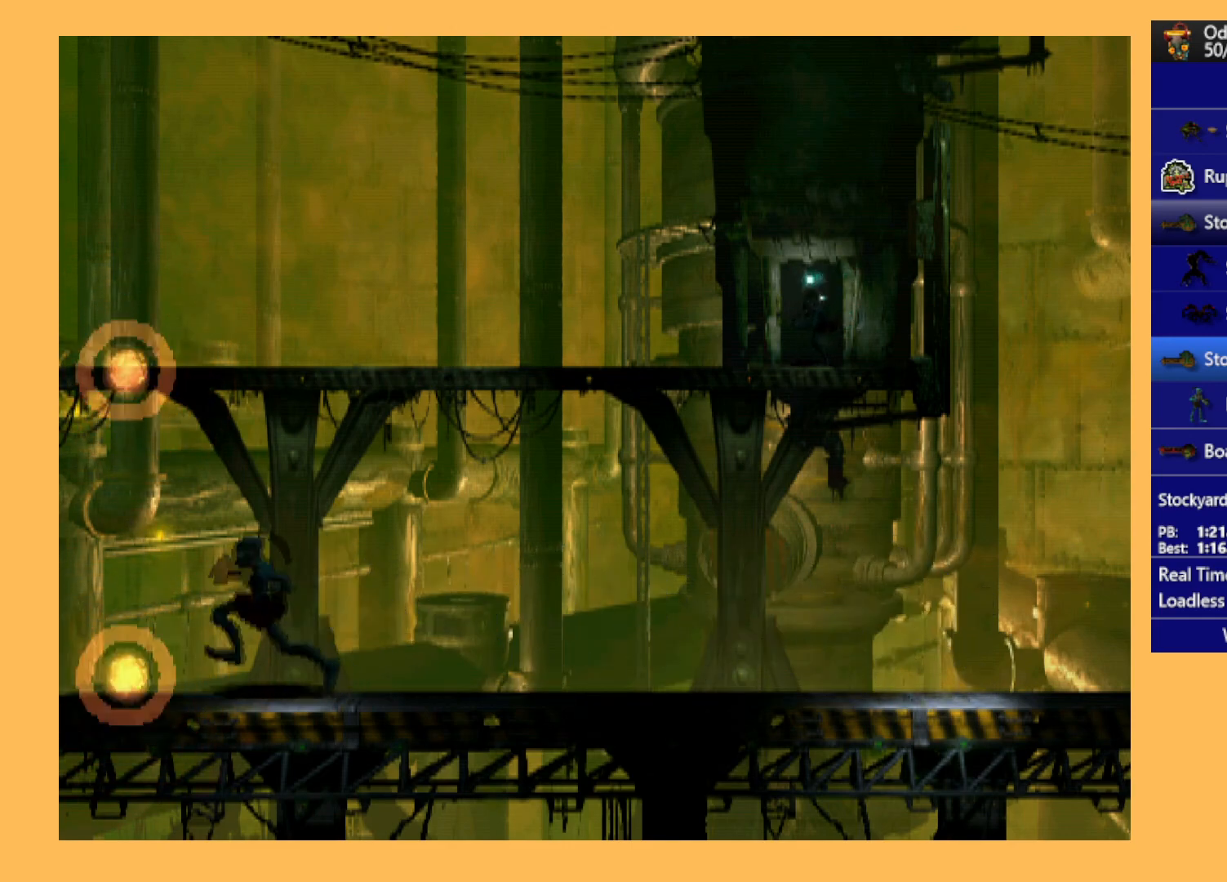
{"buttons": ["DPAD_UP"], "left_stick": "center", "events": [[267, "L1", "up"], [267, "R1", "up"], [500, "DPAD_UP", "down"]]}
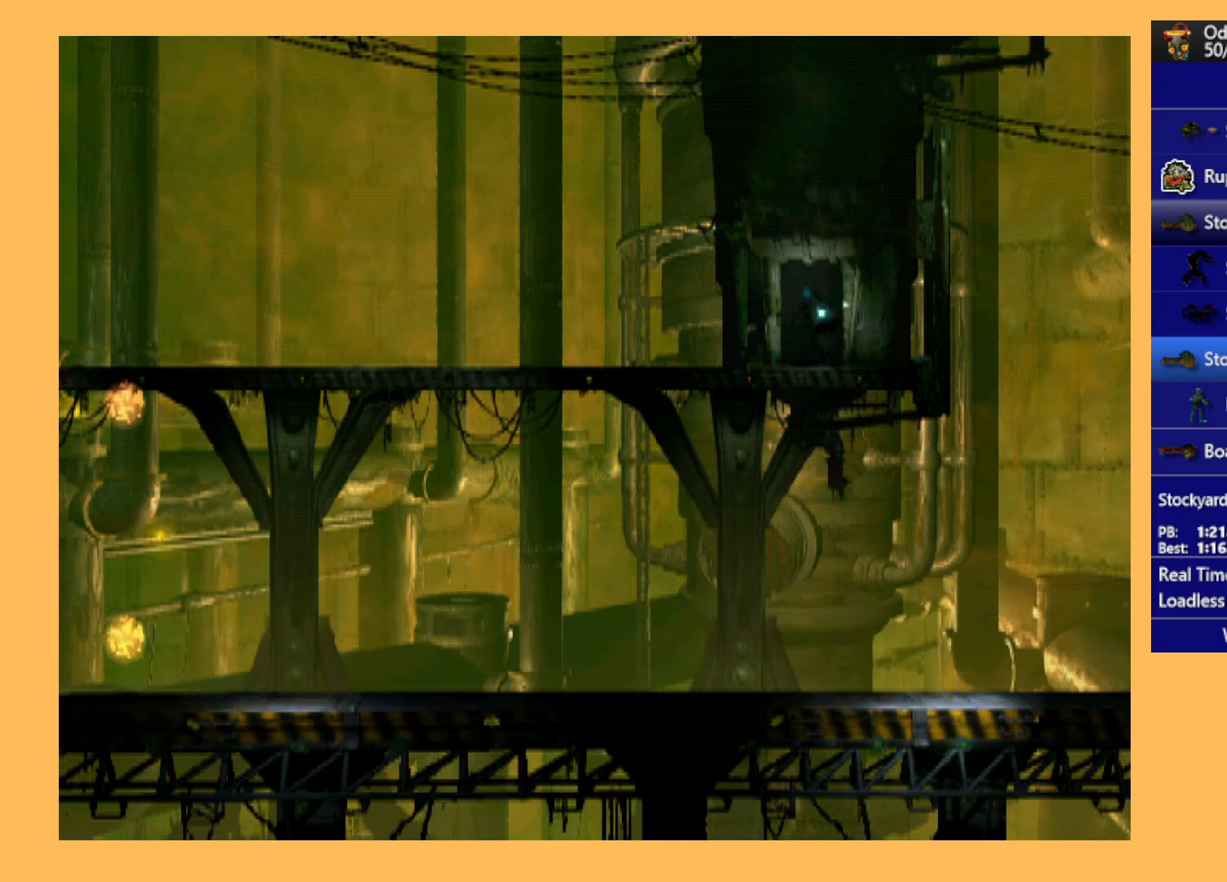
{"buttons": ["DPAD_UP"], "left_stick": "center", "events": []}
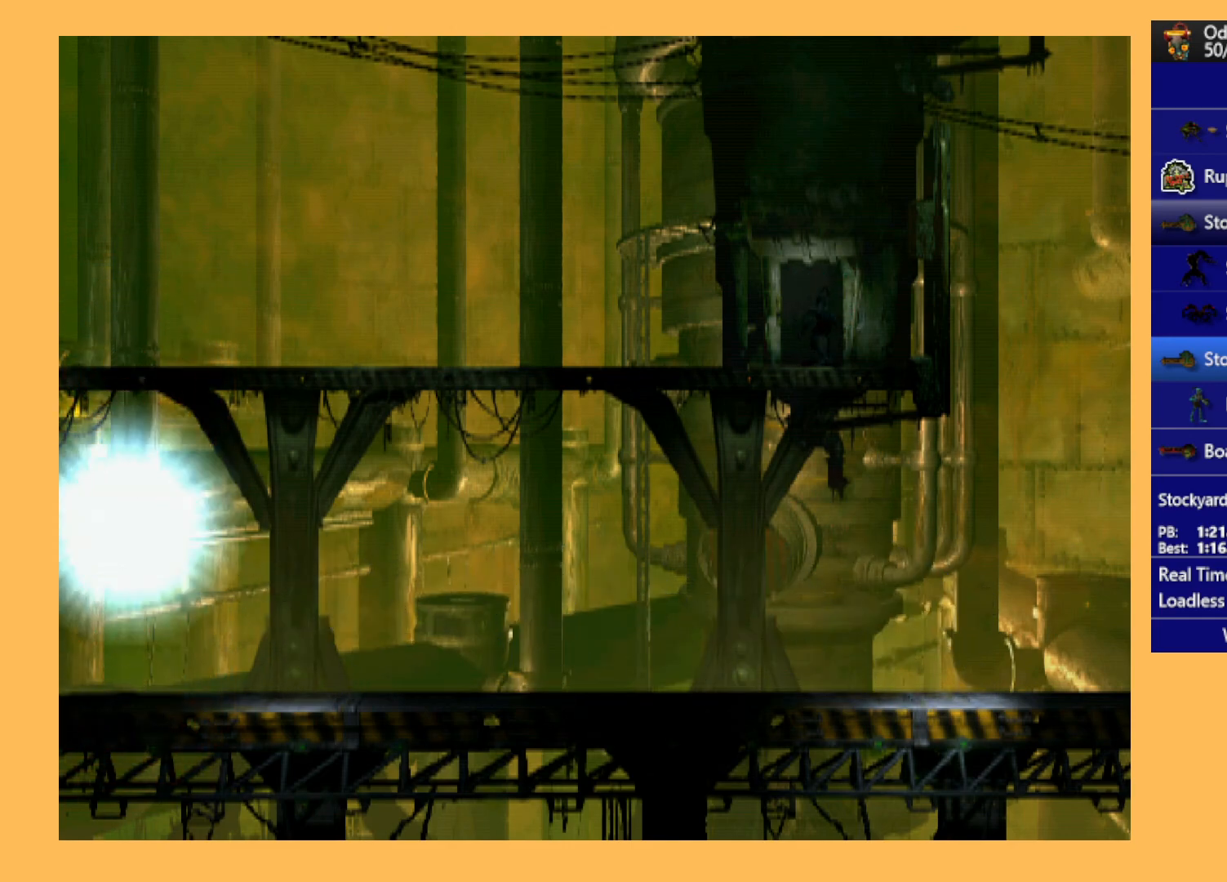
{"buttons": ["DPAD_UP"], "left_stick": "center", "events": []}
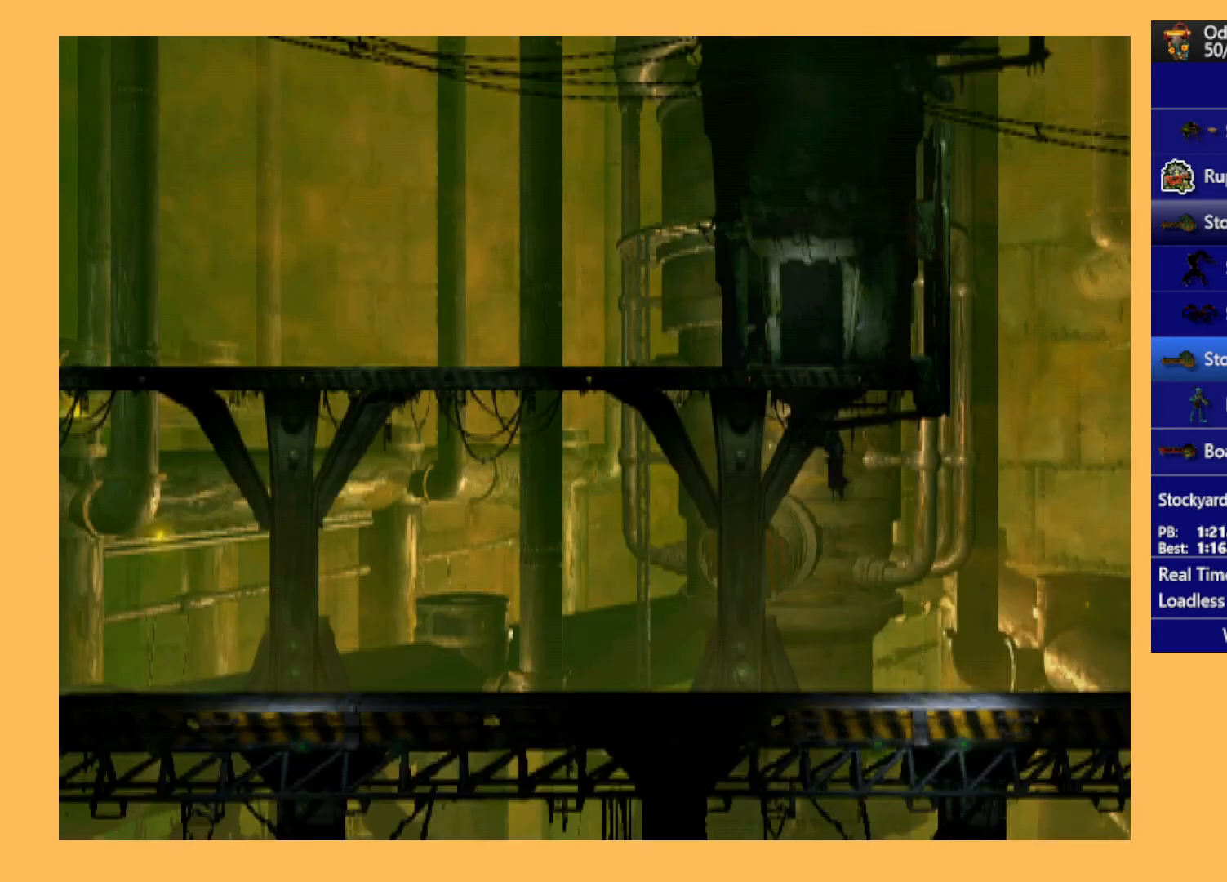
{"buttons": ["R1", "DPAD_UP"], "left_stick": "center", "events": [[500, "R1", "down"]]}
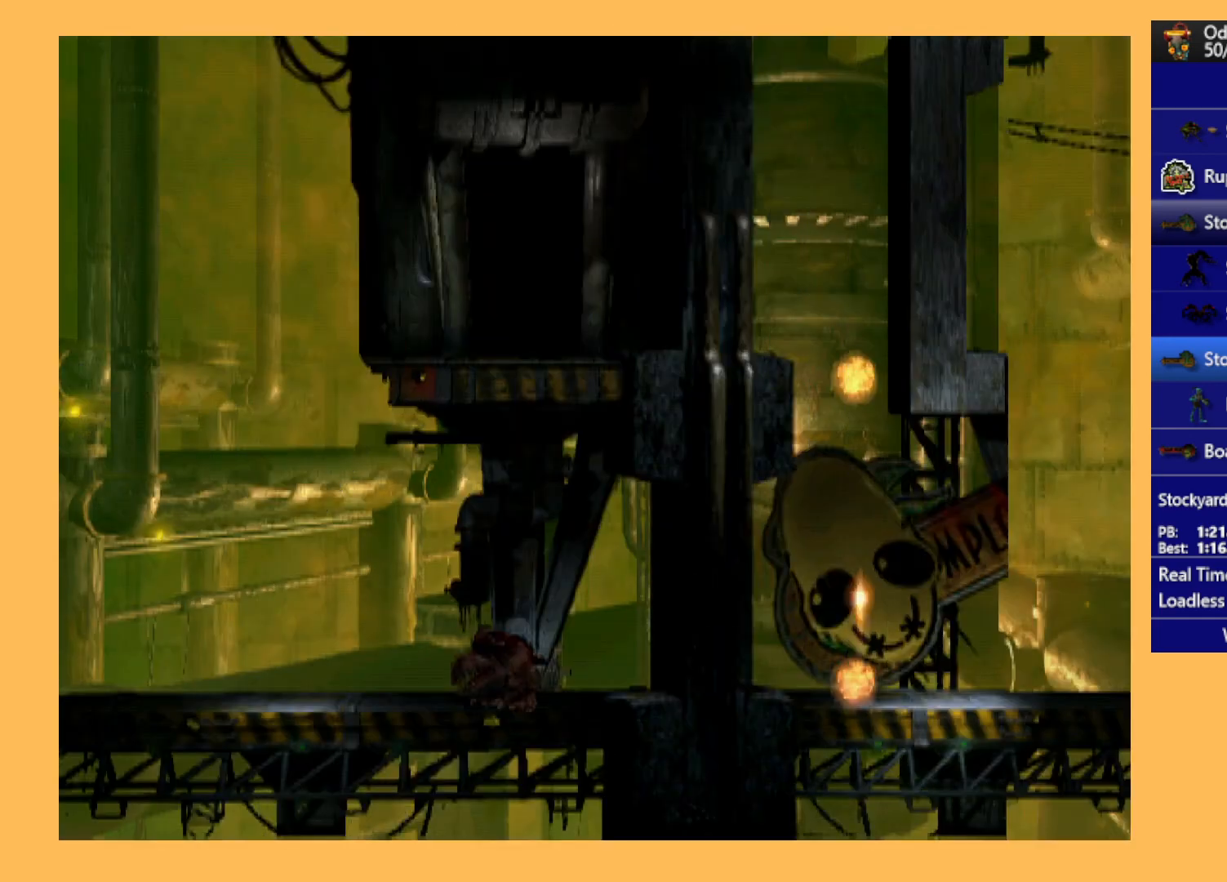
{"buttons": ["R1"], "left_stick": "center", "events": [[67, "DPAD_UP", "up"]]}
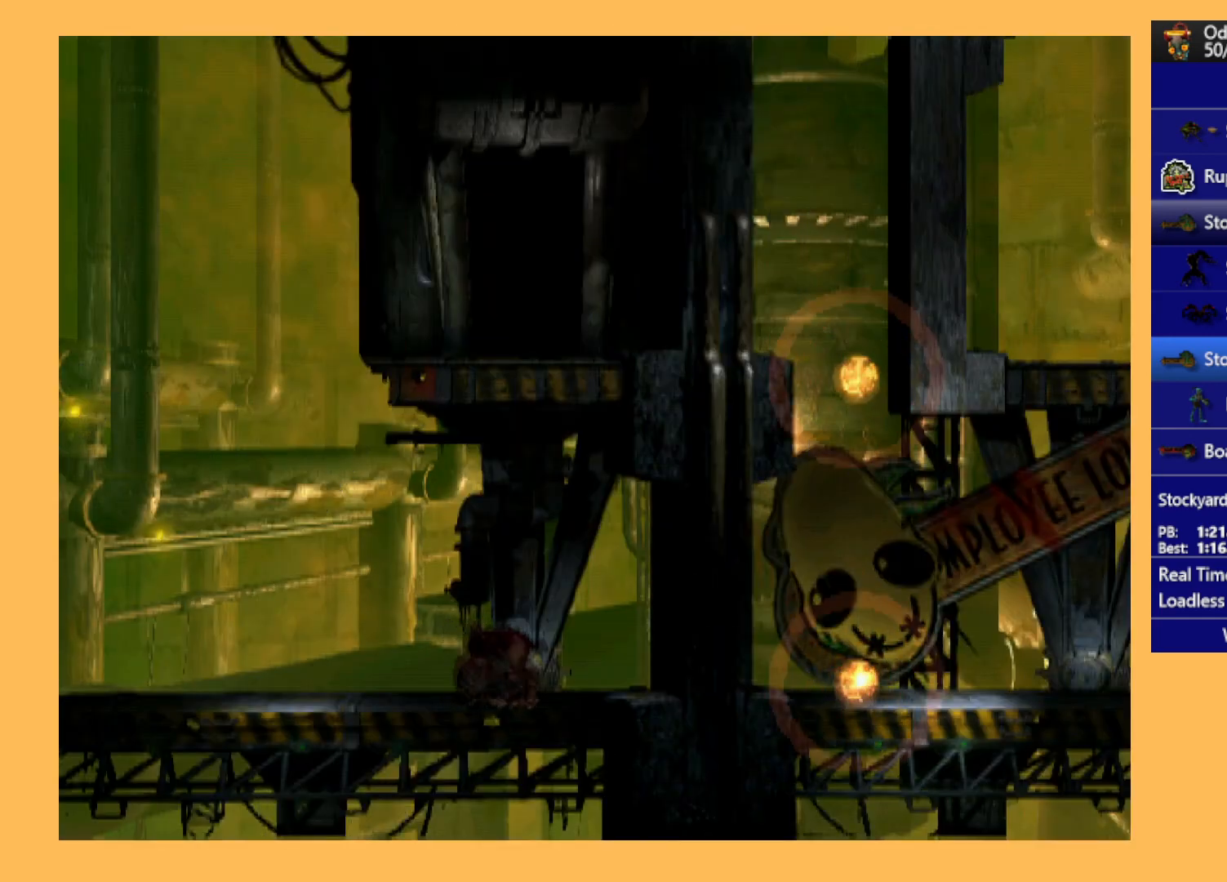
{"buttons": ["R1", "DPAD_LEFT"], "left_stick": "center", "events": [[233, "DPAD_LEFT", "down"]]}
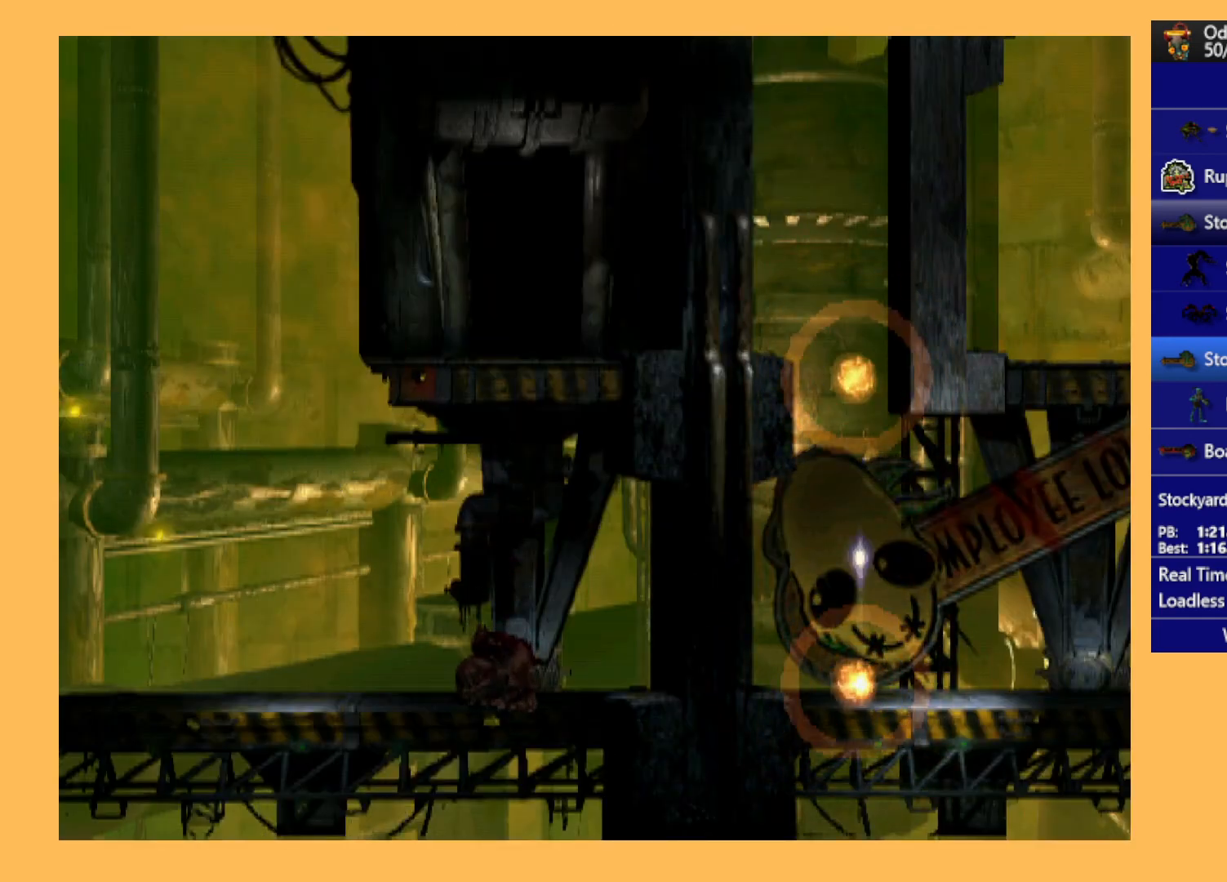
{"buttons": ["R1", "DPAD_LEFT"], "left_stick": "center", "events": []}
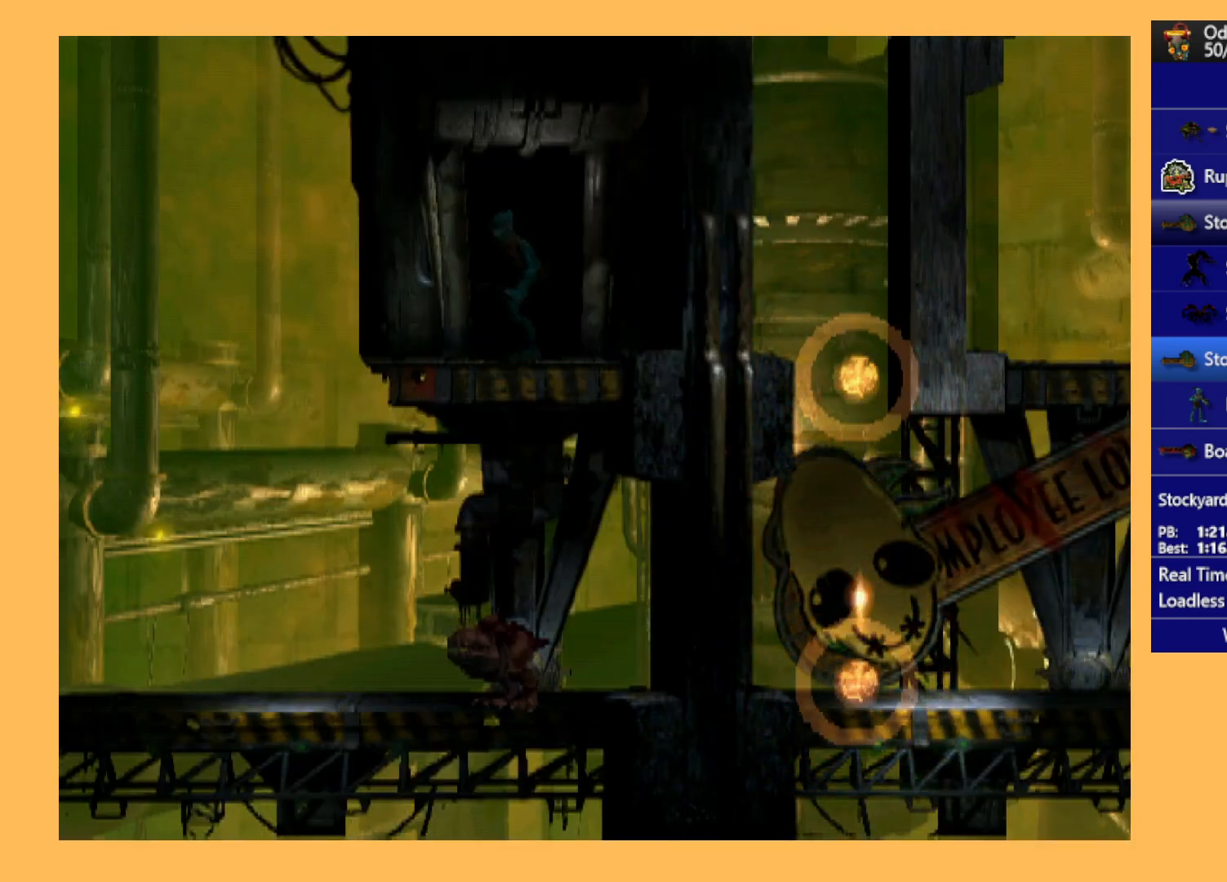
{"buttons": ["Y", "R1", "DPAD_LEFT"], "left_stick": "center", "events": [[433, "Y", "down"]]}
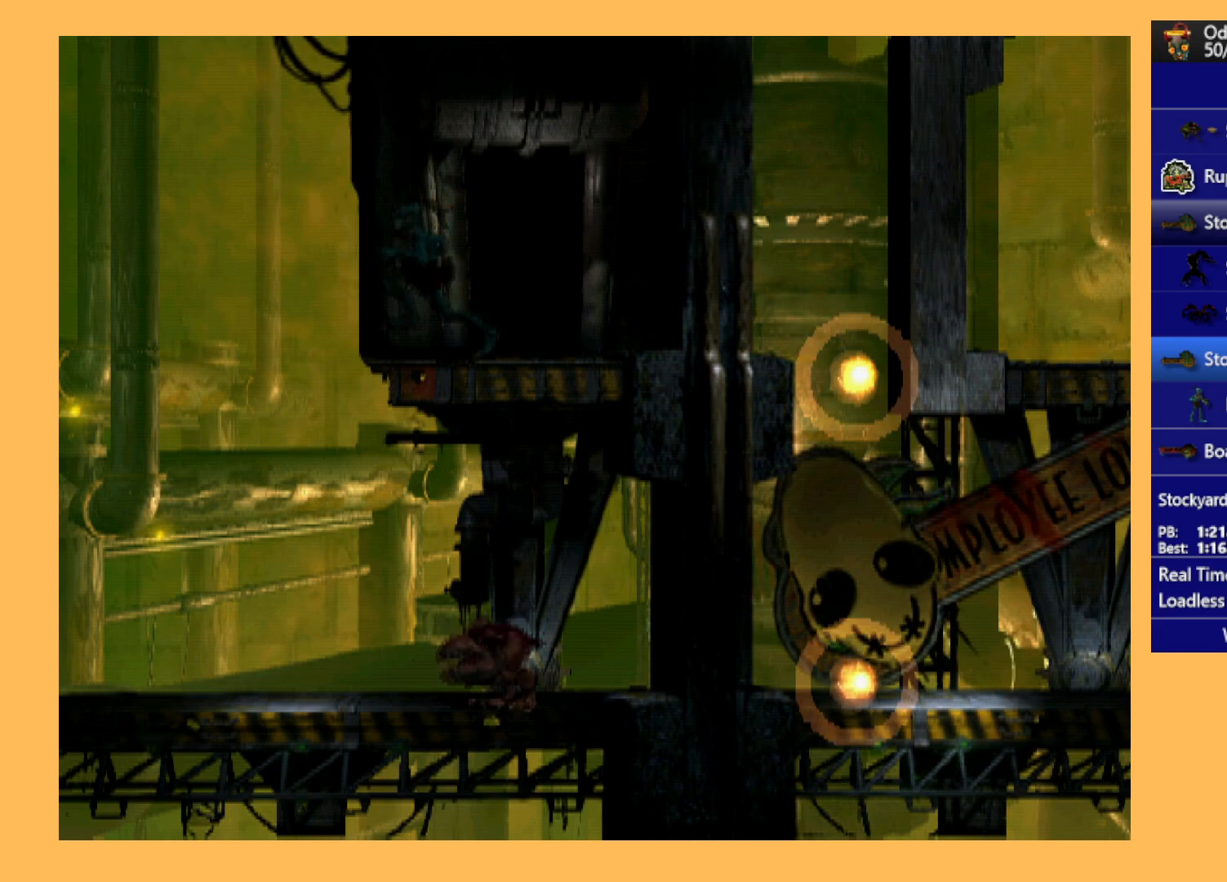
{"buttons": ["R1", "DPAD_LEFT"], "left_stick": "center", "events": [[200, "Y", "up"]]}
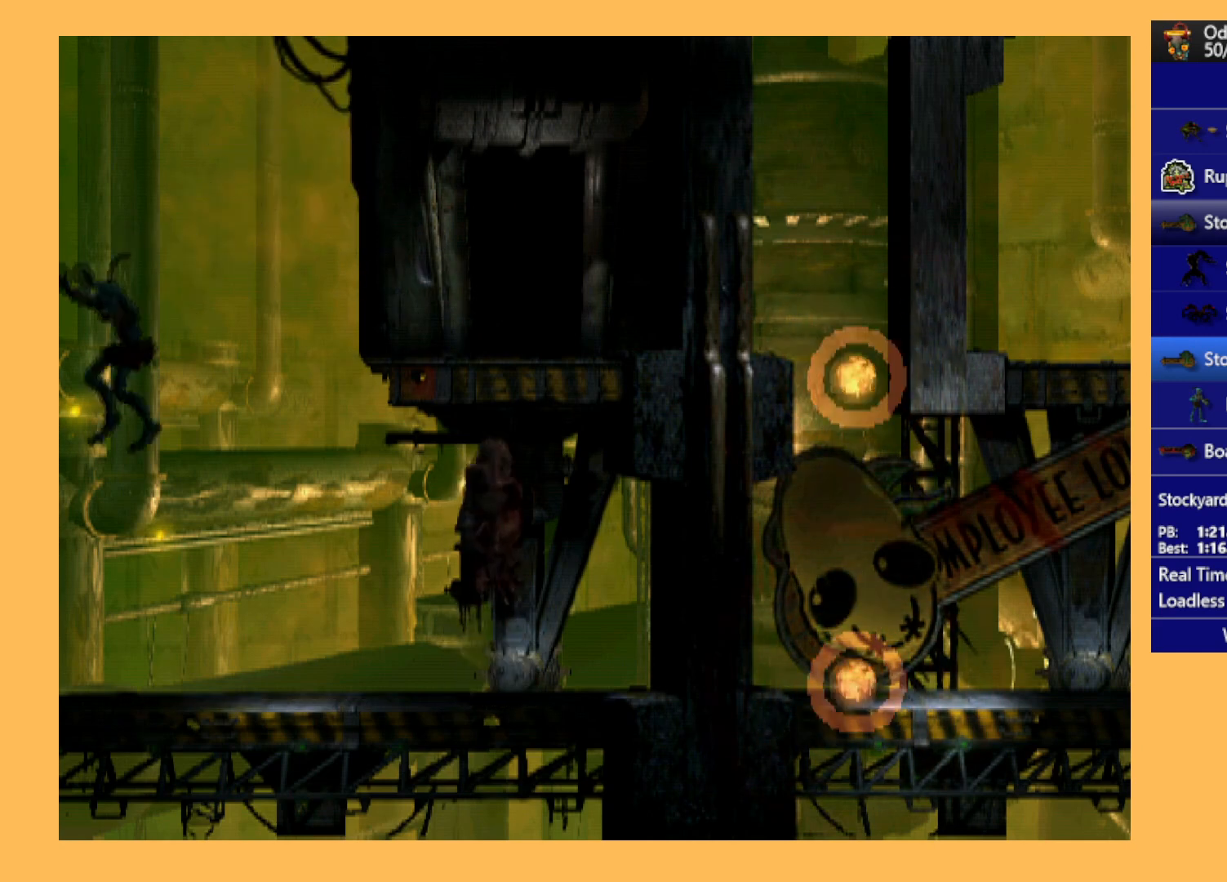
{"buttons": ["R1", "DPAD_LEFT"], "left_stick": "center", "events": []}
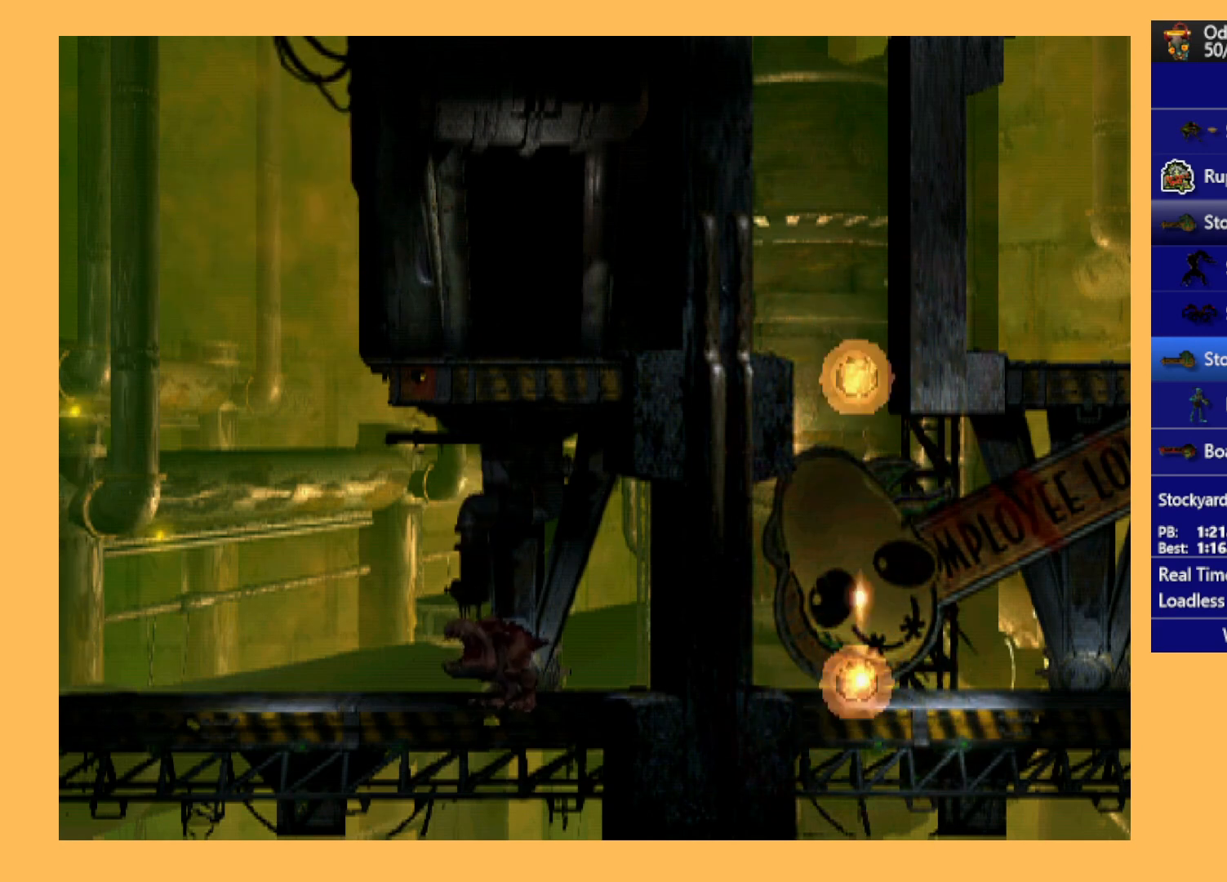
{"buttons": ["R1", "DPAD_LEFT"], "left_stick": "center", "events": []}
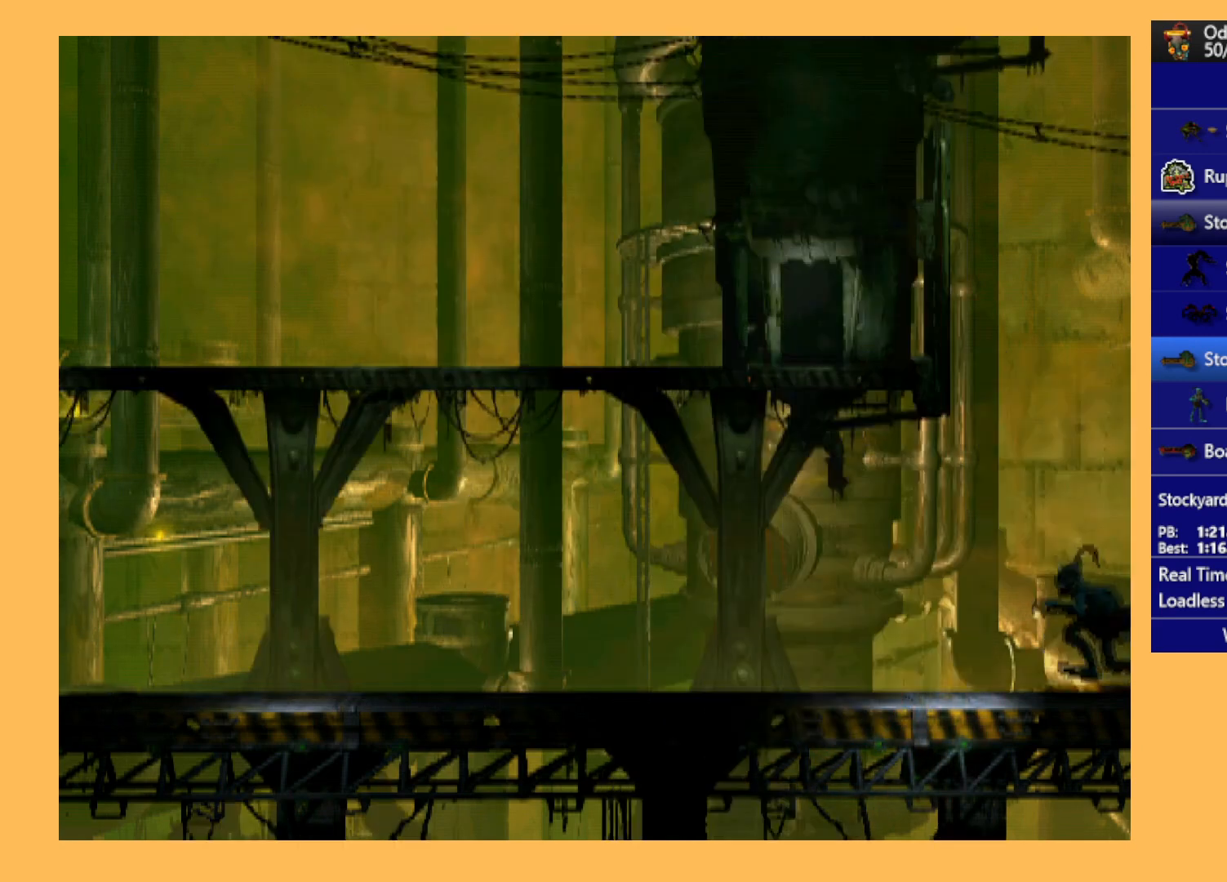
{"buttons": ["R1", "DPAD_LEFT"], "left_stick": "center", "events": []}
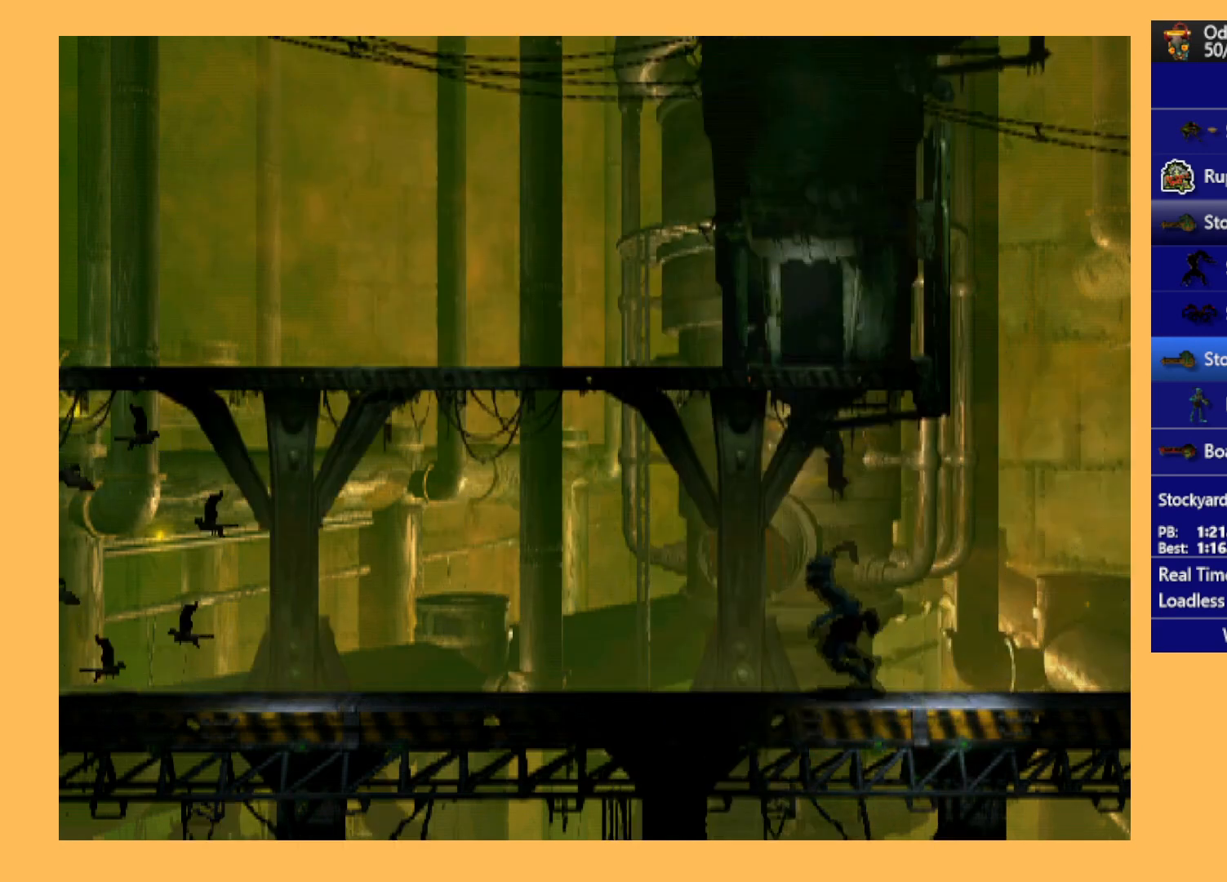
{"buttons": ["R1", "DPAD_LEFT"], "left_stick": "center", "events": []}
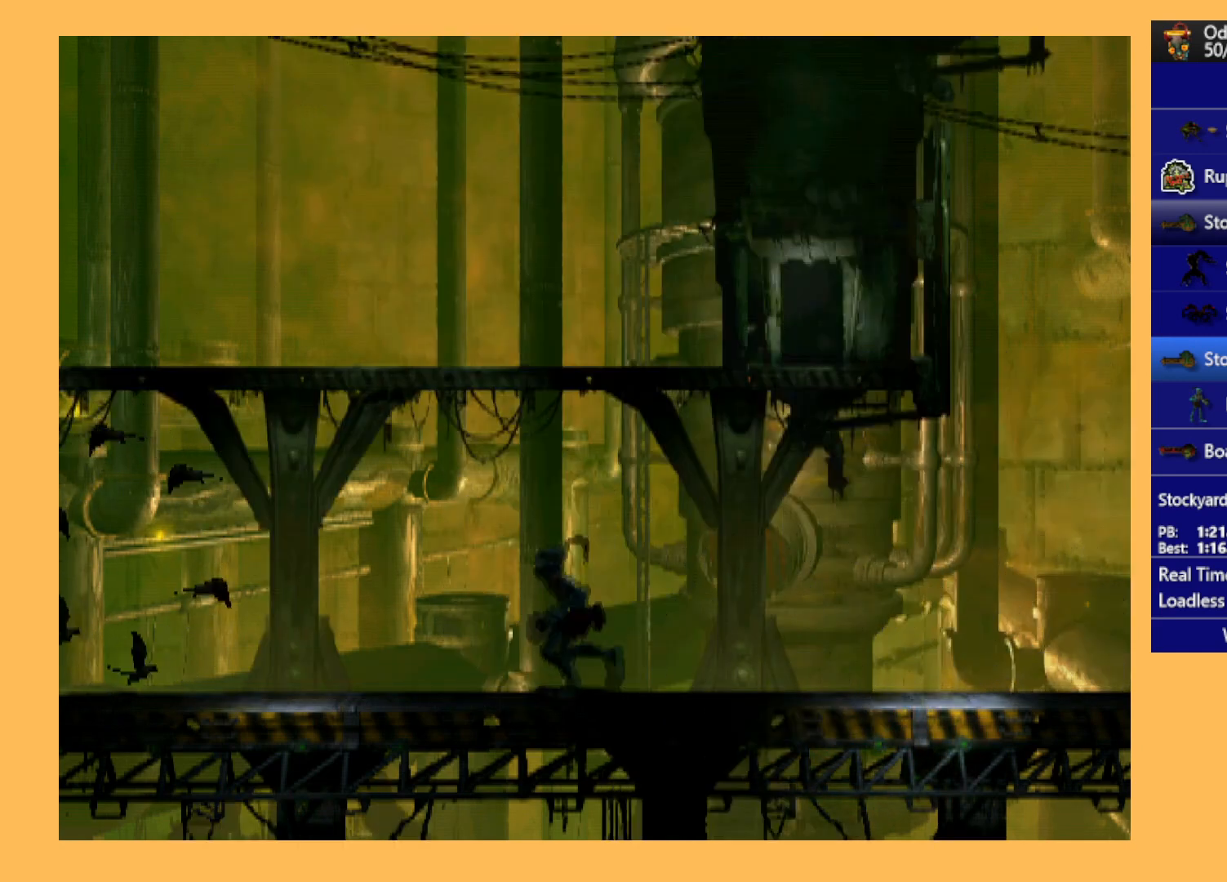
{"buttons": ["R1", "DPAD_LEFT"], "left_stick": "center", "events": []}